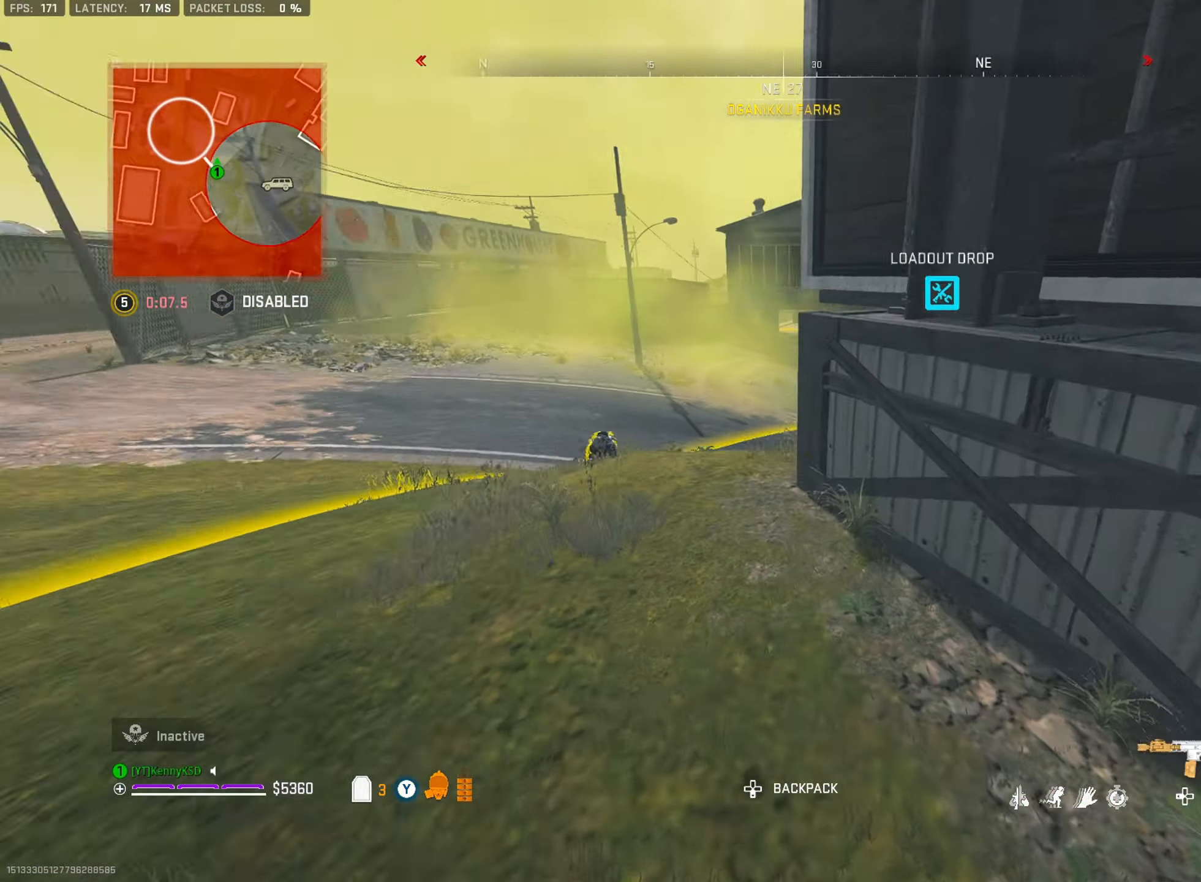
Gameplay with a controller (PlayStation layout); each line is a JSON object with the inputs held at the frame after it. "events" lists button and stick changes between this image and that frame as [ms after this image, input, new state], when the widget could be followed in between.
{"buttons": ["L2", "R2"], "left_stick": "left", "right_stick": "down", "events": [[50, "left_stick", "center"], [50, "right_stick", "down-left"], [100, "CROSS", "up"], [133, "right_stick", "center"], [217, "left_stick", "left"], [250, "right_stick", "left"], [333, "L2", "down"], [367, "right_stick", "down"], [384, "R2", "down"]]}
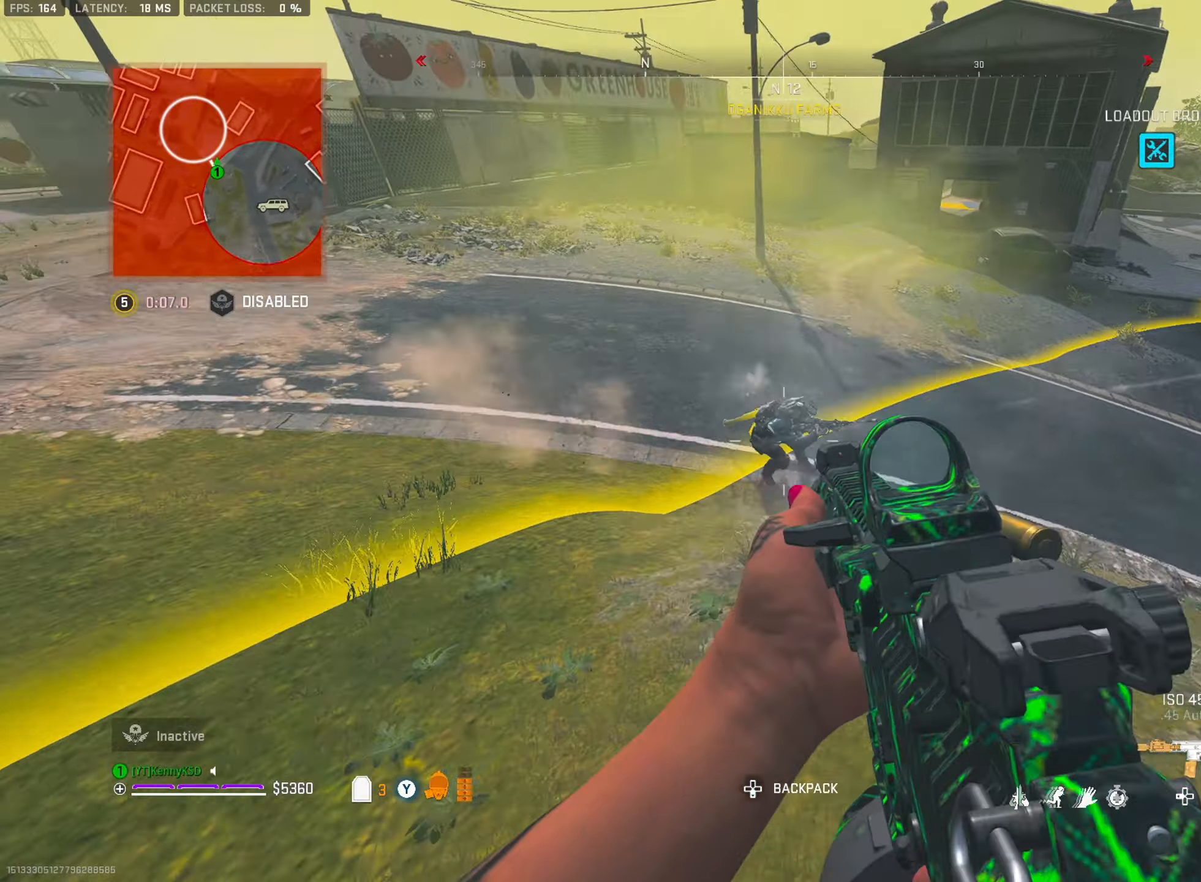
{"buttons": ["L2", "R2"], "left_stick": "down-left", "right_stick": "left", "events": [[17, "right_stick", "center"], [67, "right_stick", "down"], [101, "left_stick", "down-left"], [117, "right_stick", "right"], [284, "right_stick", "up-left"], [418, "right_stick", "center"], [501, "right_stick", "left"]]}
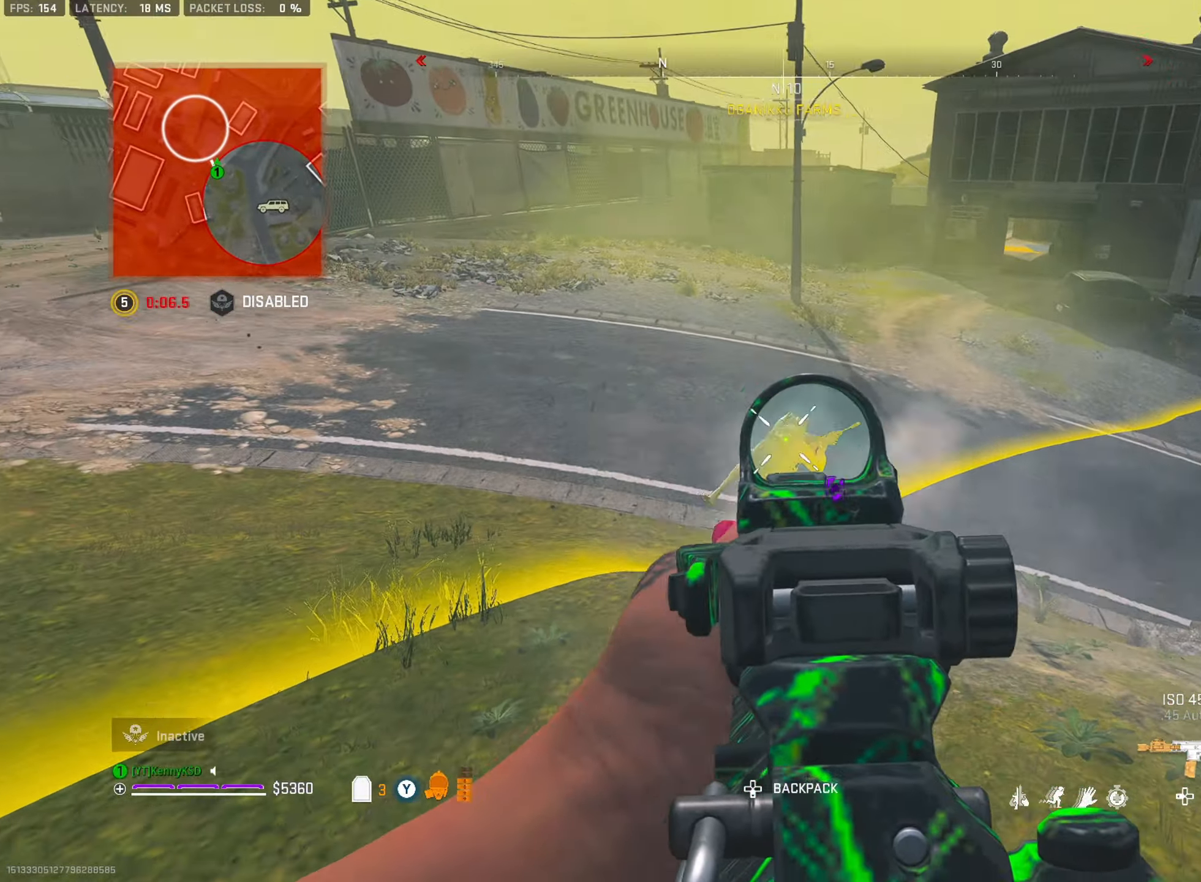
{"buttons": [], "left_stick": "up-left", "right_stick": "left", "events": [[50, "right_stick", "center"], [100, "right_stick", "down"], [267, "L2", "up"], [300, "right_stick", "left"], [317, "R2", "up"], [367, "TRIANGLE", "down"], [484, "TRIANGLE", "up"], [500, "left_stick", "up-left"]]}
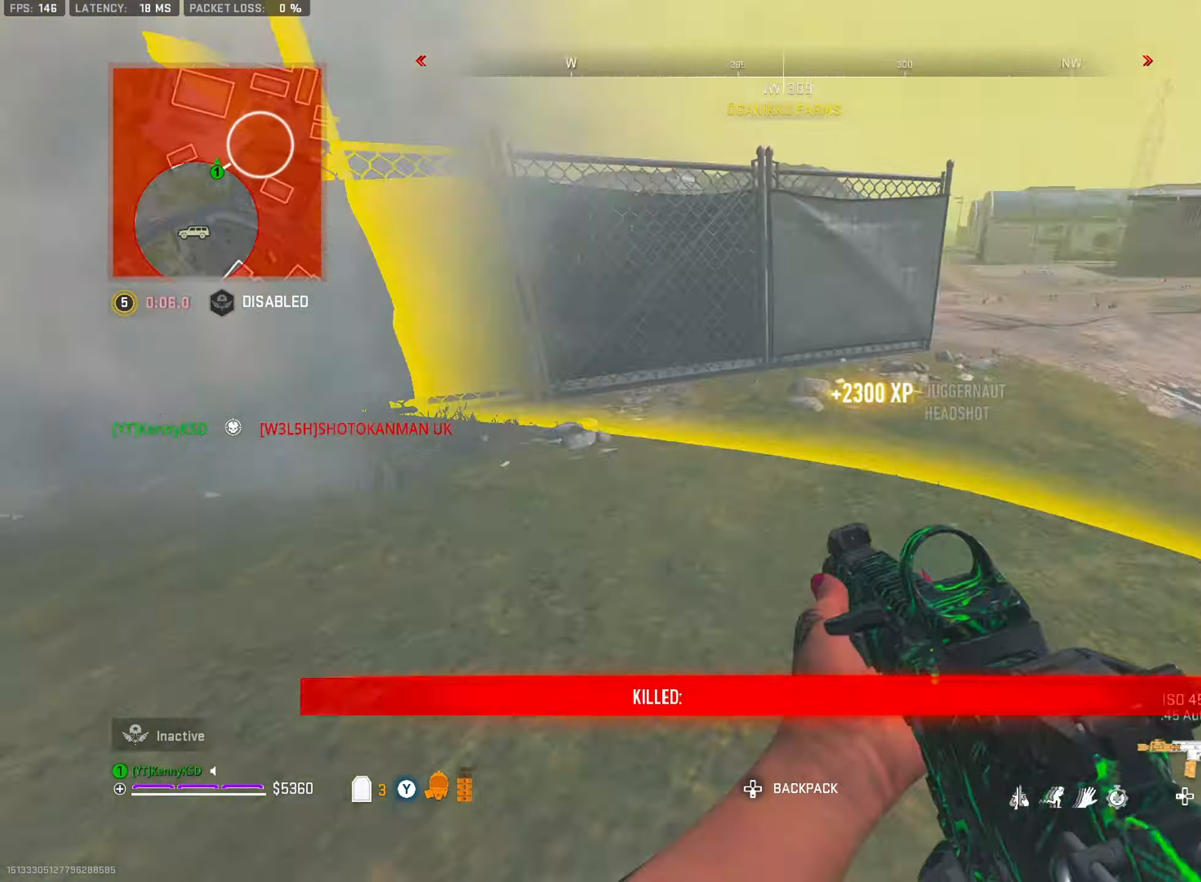
{"buttons": ["R3"], "left_stick": "up", "right_stick": "left", "events": [[51, "L3", "down"], [117, "left_stick", "up"], [167, "L3", "up"], [201, "TRIANGLE", "down"], [201, "right_stick", "right"], [284, "TRIANGLE", "up"], [334, "TRIANGLE", "down"], [368, "right_stick", "left"], [434, "TRIANGLE", "up"], [451, "R3", "down"]]}
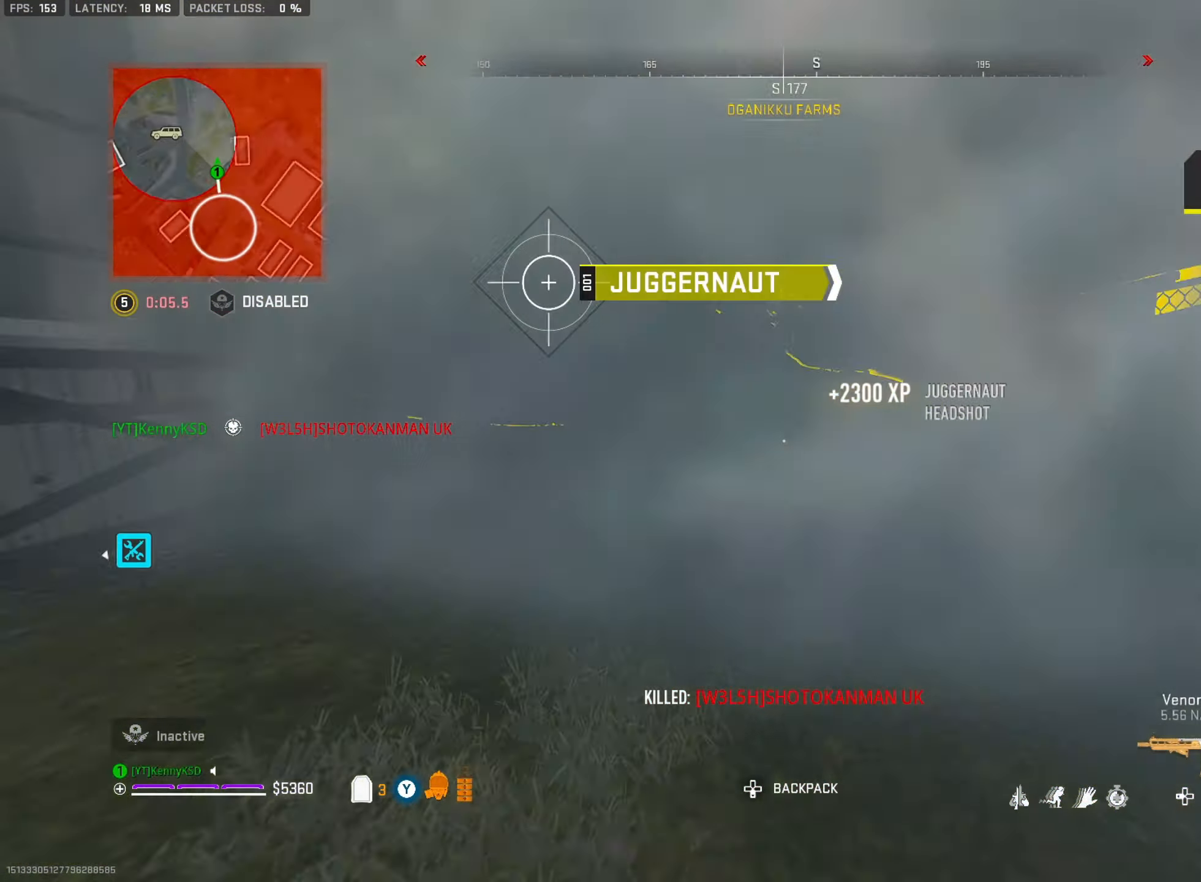
{"buttons": [], "left_stick": "up-left", "right_stick": "center", "events": [[67, "R3", "up"], [133, "right_stick", "center"], [150, "SQUARE", "down"], [234, "SQUARE", "up"], [300, "SQUARE", "down"], [350, "right_stick", "left"], [384, "SQUARE", "up"], [450, "left_stick", "up-left"], [467, "right_stick", "center"]]}
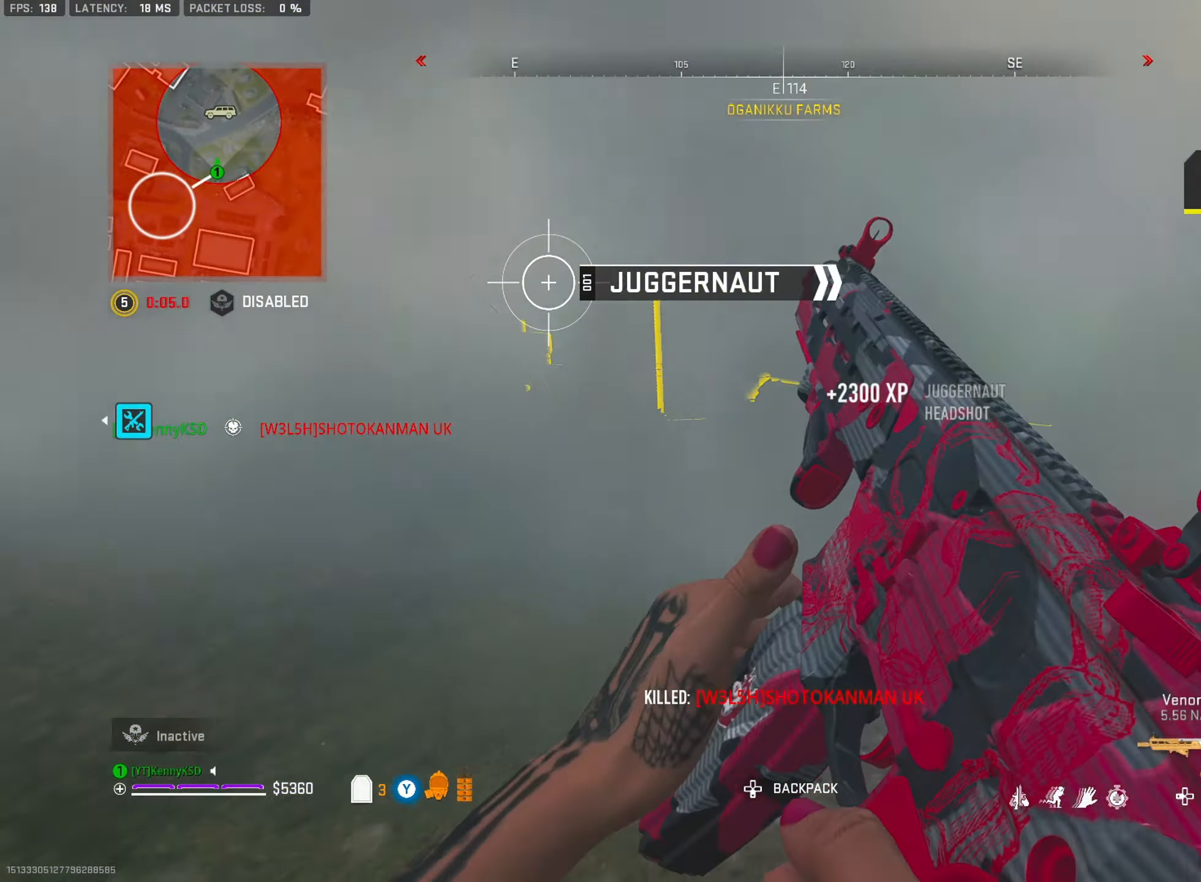
{"buttons": [], "left_stick": "up-left", "right_stick": "center", "events": [[101, "right_stick", "left"], [201, "right_stick", "center"]]}
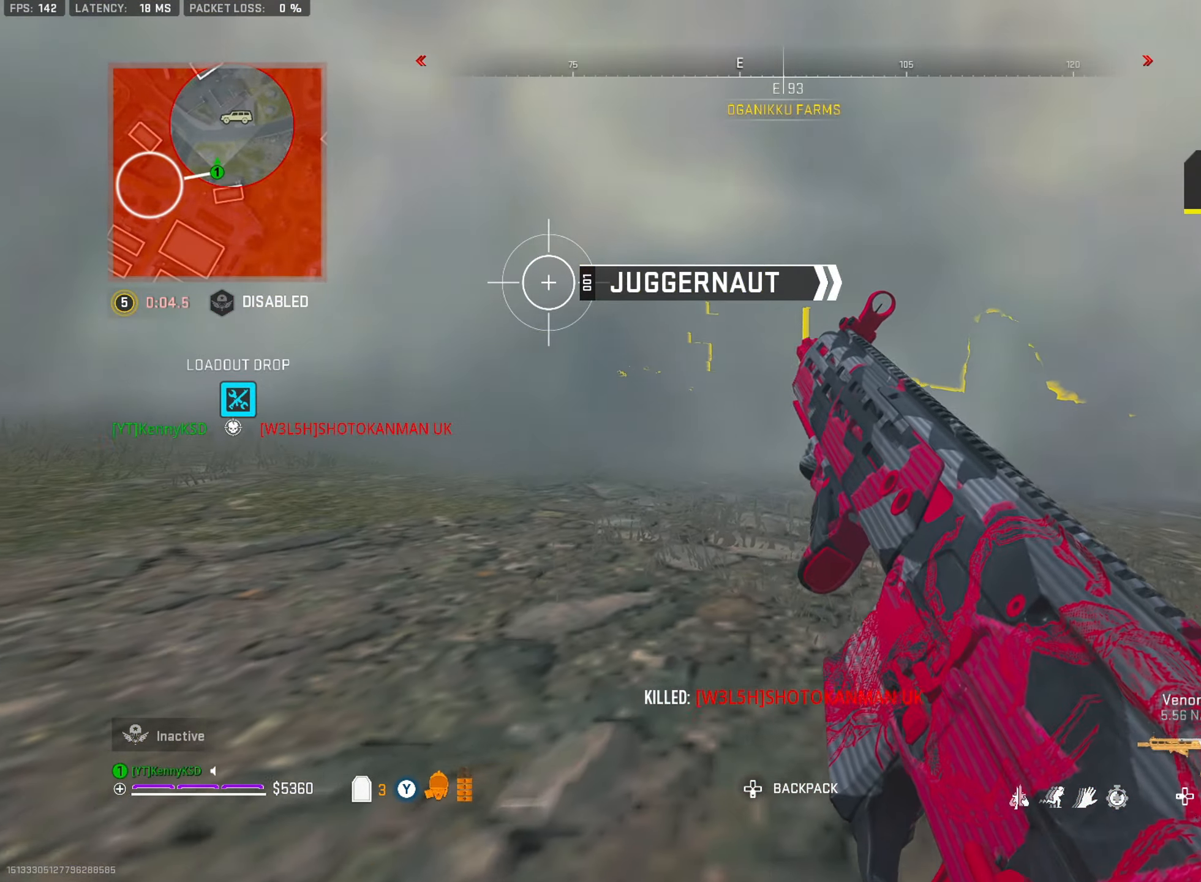
{"buttons": [], "left_stick": "left", "right_stick": "center", "events": [[67, "CROSS", "down"], [83, "right_stick", "right"], [100, "left_stick", "up"], [183, "CROSS", "up"], [300, "right_stick", "left"], [367, "left_stick", "left"], [434, "right_stick", "center"]]}
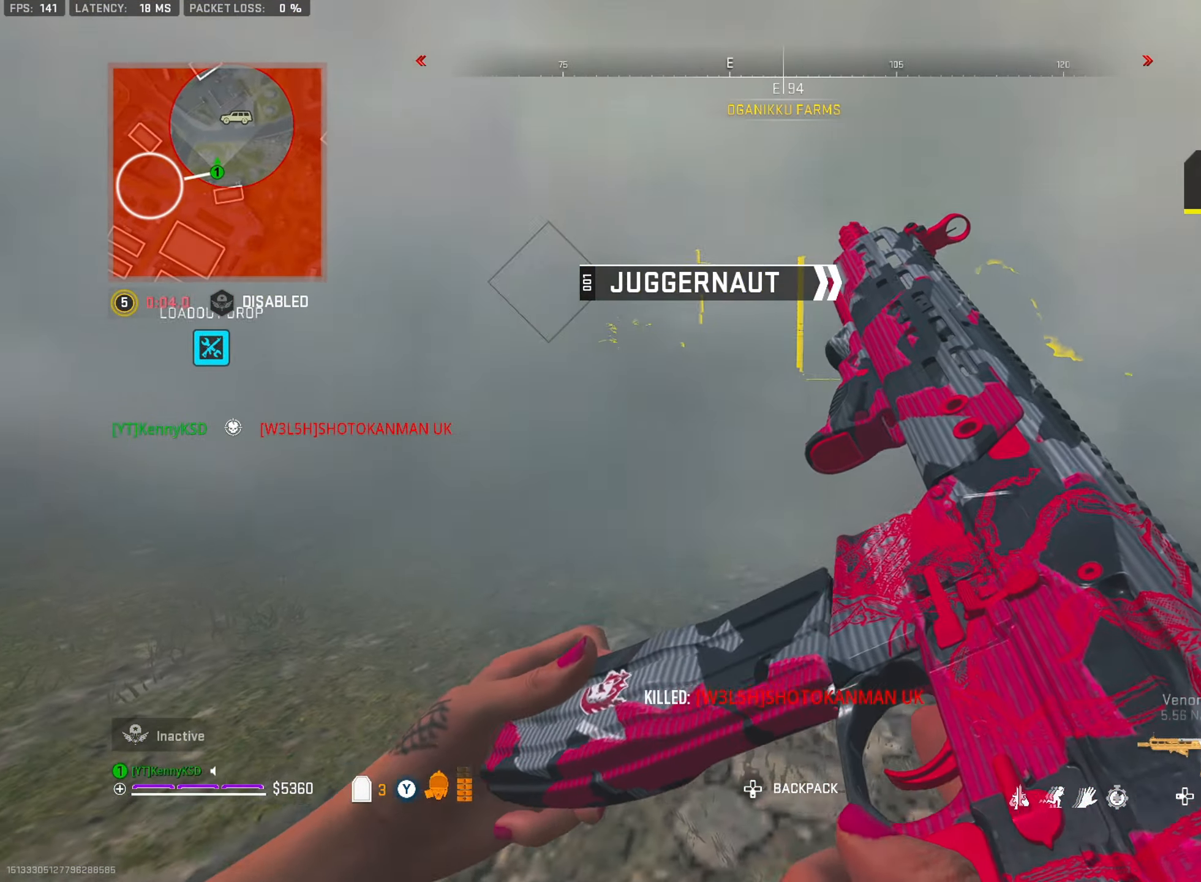
{"buttons": [], "left_stick": "up", "right_stick": "center", "events": [[101, "right_stick", "left"], [234, "left_stick", "up-left"], [334, "left_stick", "up"], [351, "L3", "down"], [368, "right_stick", "right"], [384, "TRIANGLE", "down"], [451, "L3", "up"], [468, "TRIANGLE", "up"], [484, "right_stick", "center"]]}
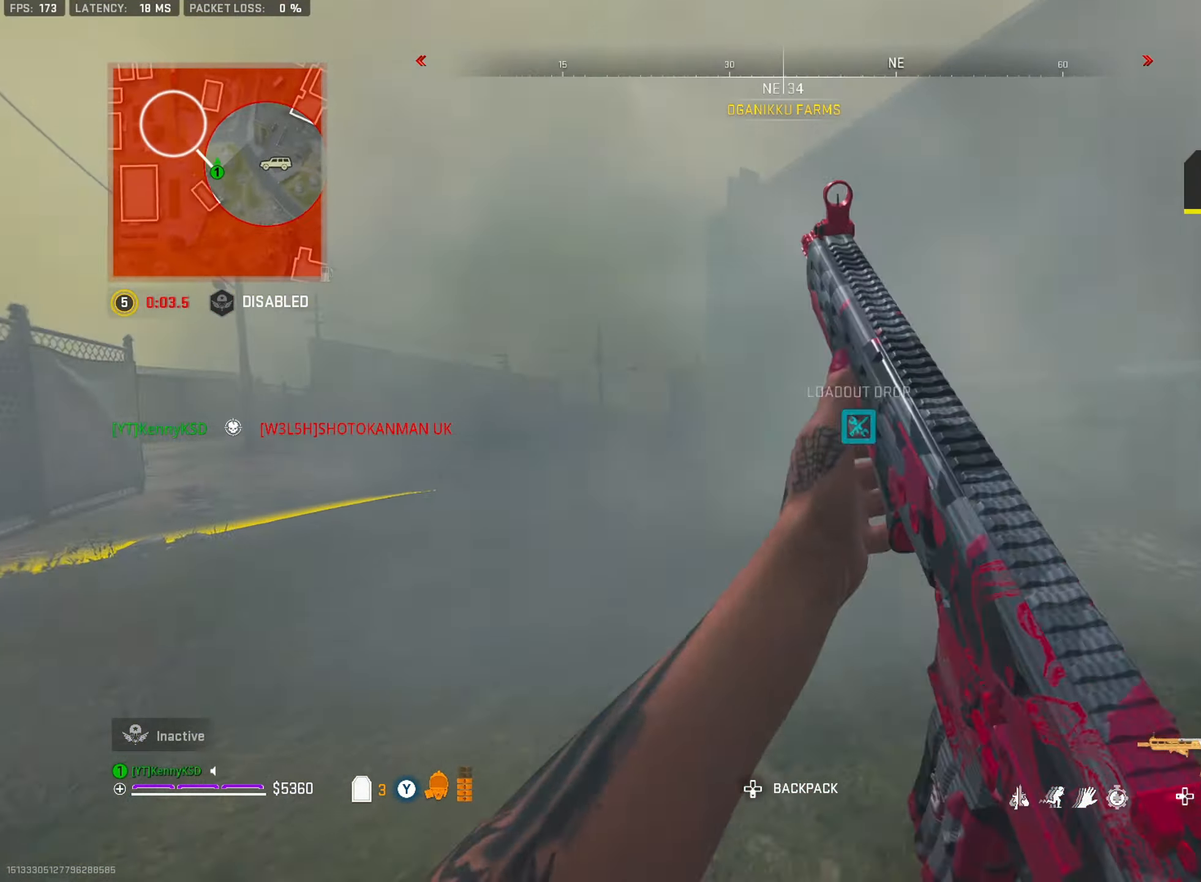
{"buttons": [], "left_stick": "up", "right_stick": "center", "events": [[17, "L3", "down"], [17, "right_stick", "left"], [33, "TRIANGLE", "down"], [133, "L3", "up"], [133, "TRIANGLE", "up"], [133, "right_stick", "center"], [183, "right_stick", "right"], [200, "TRIANGLE", "down"], [250, "right_stick", "center"], [284, "TRIANGLE", "up"], [350, "TRIANGLE", "down"], [450, "TRIANGLE", "up"]]}
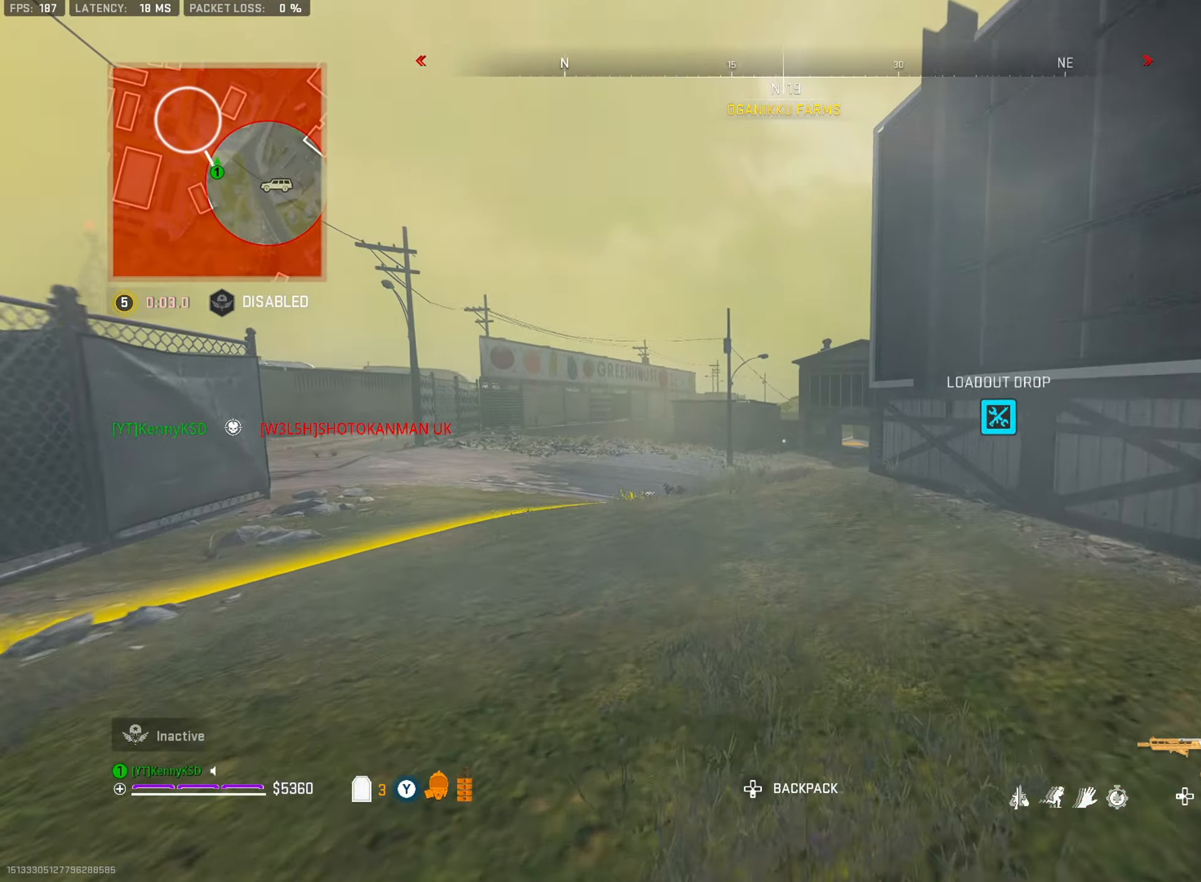
{"buttons": [], "left_stick": "left", "right_stick": "center", "events": [[17, "R3", "down"], [167, "R3", "up"], [167, "right_stick", "right"], [217, "left_stick", "up-right"], [334, "right_stick", "center"], [434, "left_stick", "left"], [434, "right_stick", "right"], [484, "right_stick", "center"]]}
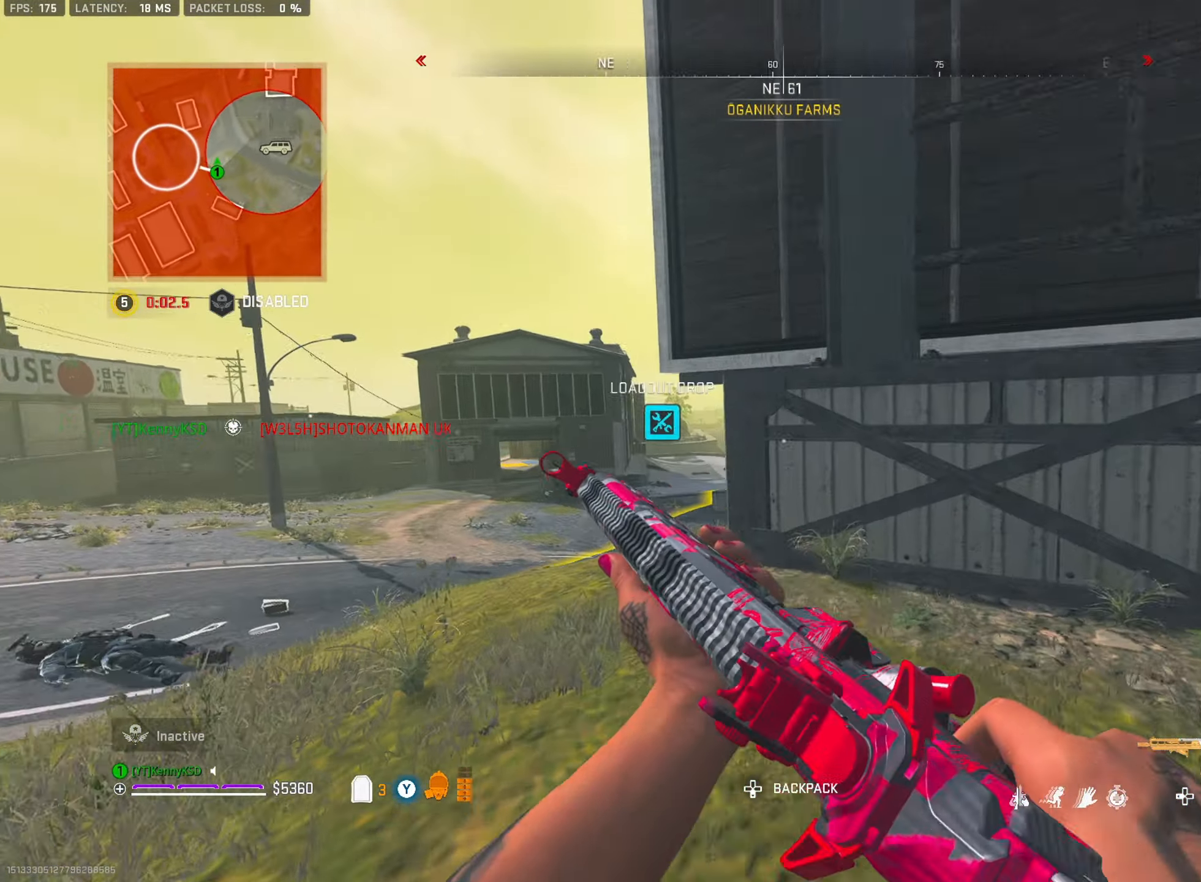
{"buttons": [], "left_stick": "left", "right_stick": "center", "events": [[33, "left_stick", "down-left"], [183, "left_stick", "center"], [183, "right_stick", "right"], [250, "left_stick", "down-right"], [334, "left_stick", "center"], [367, "right_stick", "center"], [434, "left_stick", "left"]]}
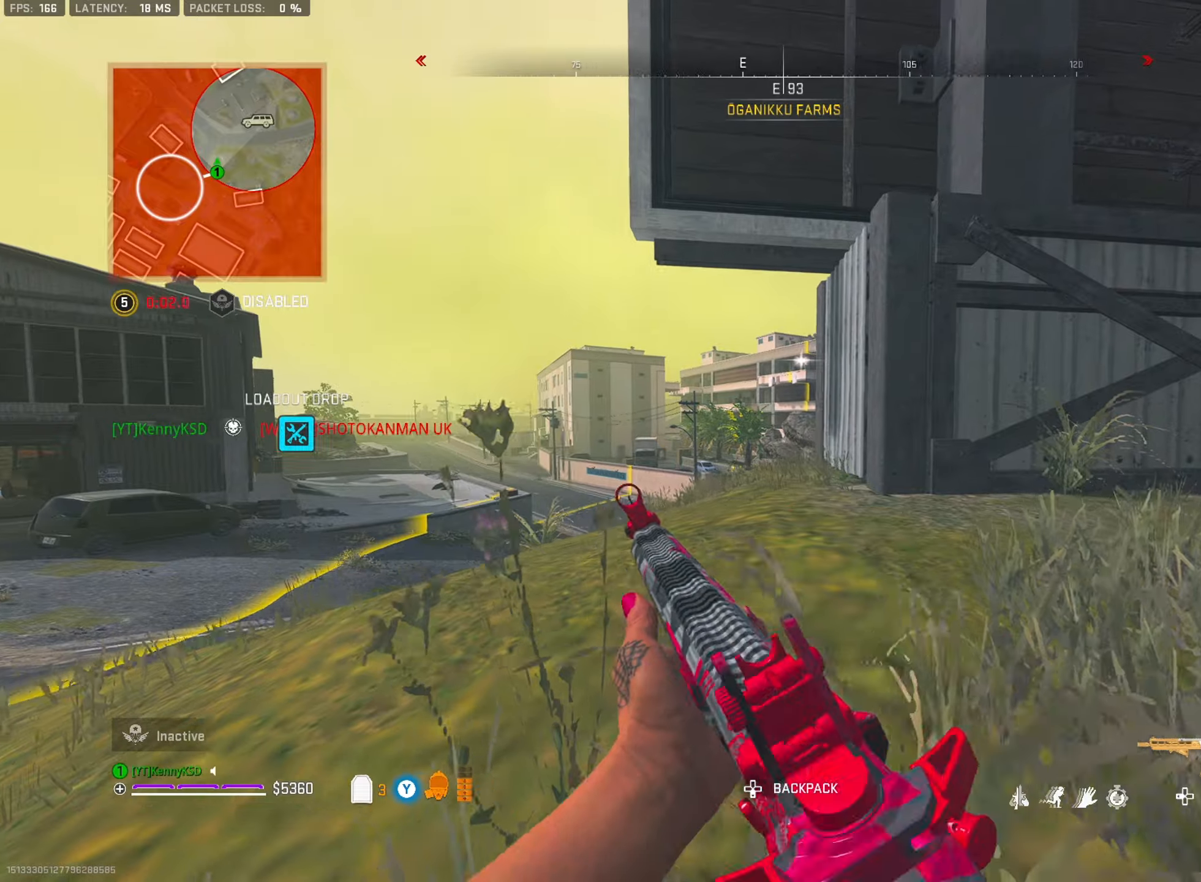
{"buttons": ["L3"], "left_stick": "up-right", "right_stick": "right", "events": [[234, "left_stick", "center"], [267, "right_stick", "up"], [300, "left_stick", "right"], [367, "right_stick", "right"], [400, "left_stick", "up-right"], [467, "L3", "down"]]}
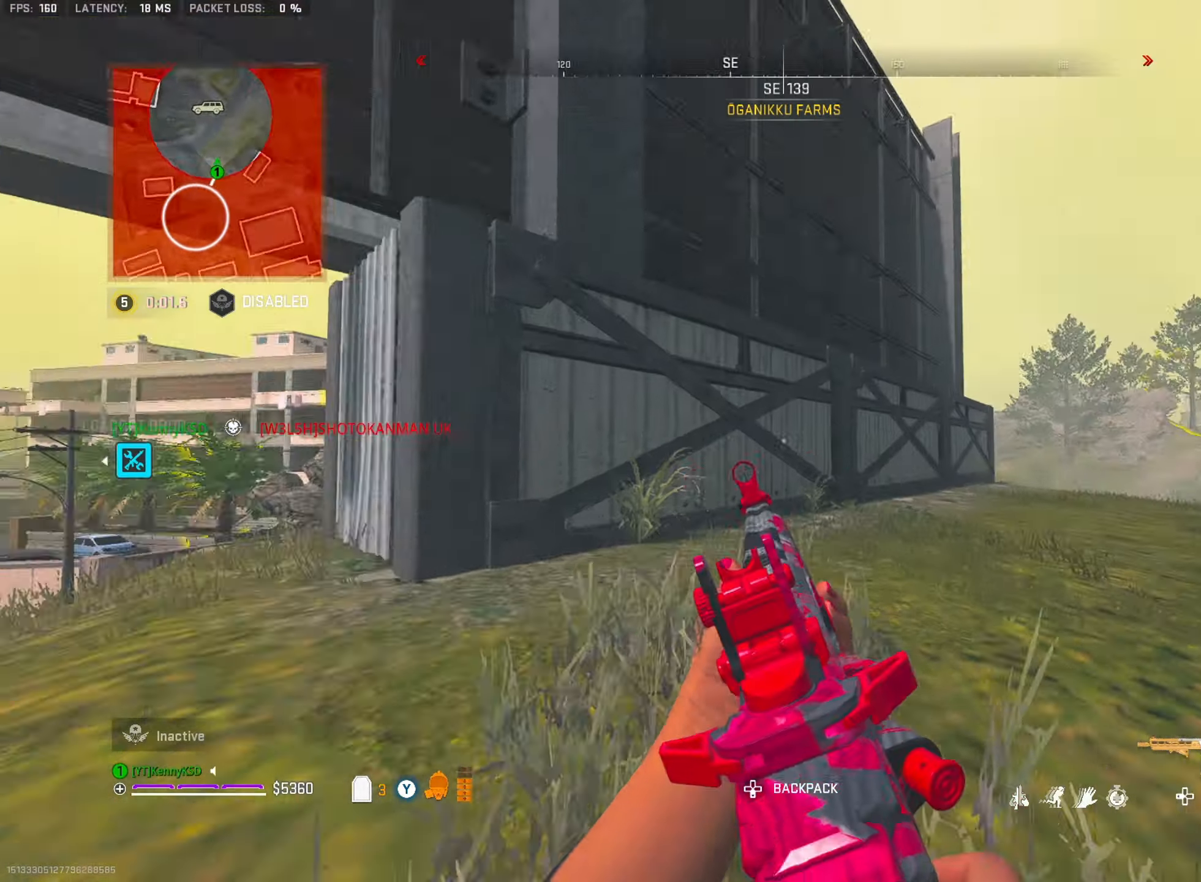
{"buttons": ["TRIANGLE"], "left_stick": "up", "right_stick": "center", "events": [[16, "left_stick", "up"], [66, "TRIANGLE", "down"], [100, "L3", "up"], [166, "L3", "down"], [166, "TRIANGLE", "up"], [166, "right_stick", "left"], [300, "L3", "up"], [417, "right_stick", "center"], [467, "TRIANGLE", "down"]]}
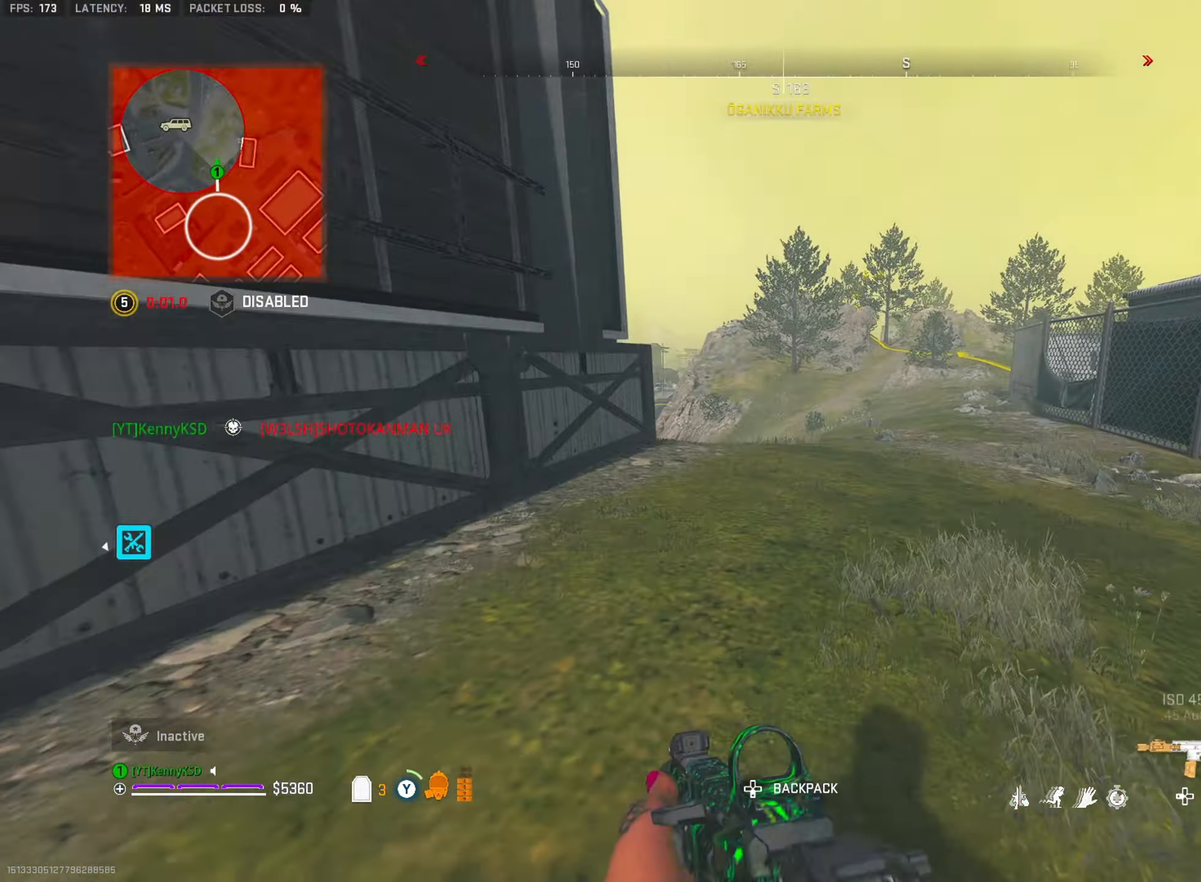
{"buttons": [], "left_stick": "center", "right_stick": "center", "events": [[67, "TRIANGLE", "up"], [117, "right_stick", "left"], [134, "TRIANGLE", "down"], [217, "TRIANGLE", "up"], [234, "right_stick", "center"], [284, "TRIANGLE", "down"], [367, "TRIANGLE", "up"], [434, "TRIANGLE", "down"], [501, "TRIANGLE", "up"], [501, "left_stick", "center"]]}
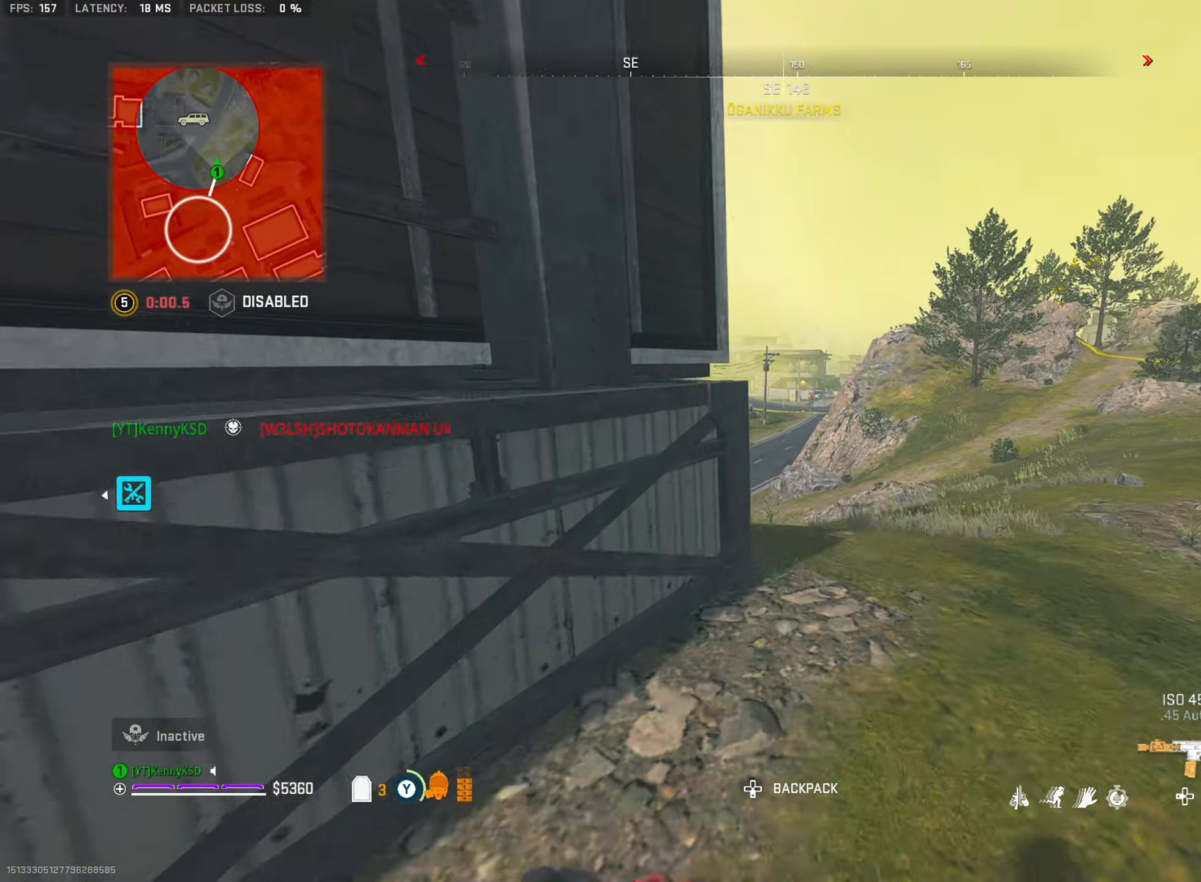
{"buttons": [], "left_stick": "up", "right_stick": "center", "events": [[33, "left_stick", "down"], [100, "R3", "down"], [166, "TRIANGLE", "down"], [283, "TRIANGLE", "up"], [450, "R3", "up"], [467, "left_stick", "up"]]}
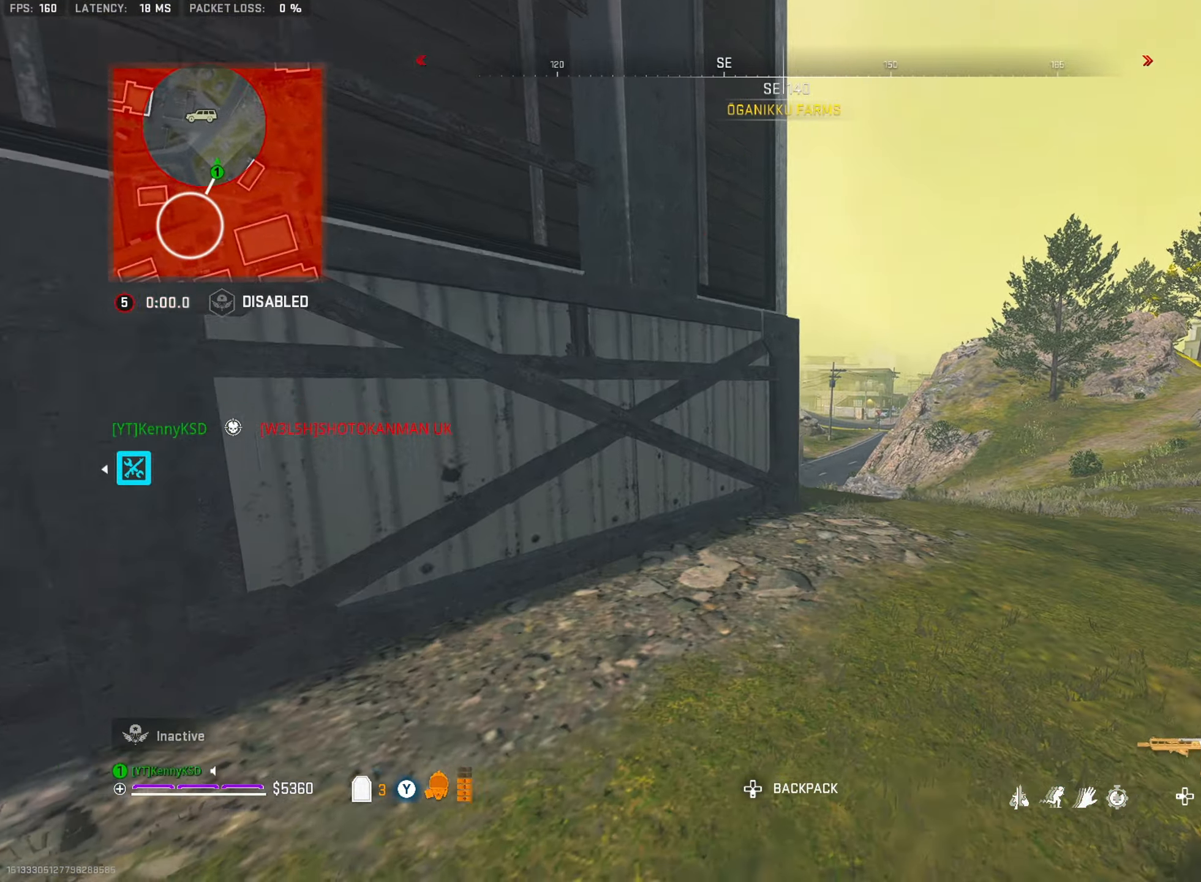
{"buttons": ["R3"], "left_stick": "down", "right_stick": "center", "events": [[17, "L3", "down"], [134, "TRIANGLE", "down"], [150, "L3", "up"], [150, "left_stick", "down"], [184, "R3", "down"], [217, "TRIANGLE", "up"], [284, "TRIANGLE", "down"], [384, "TRIANGLE", "up"]]}
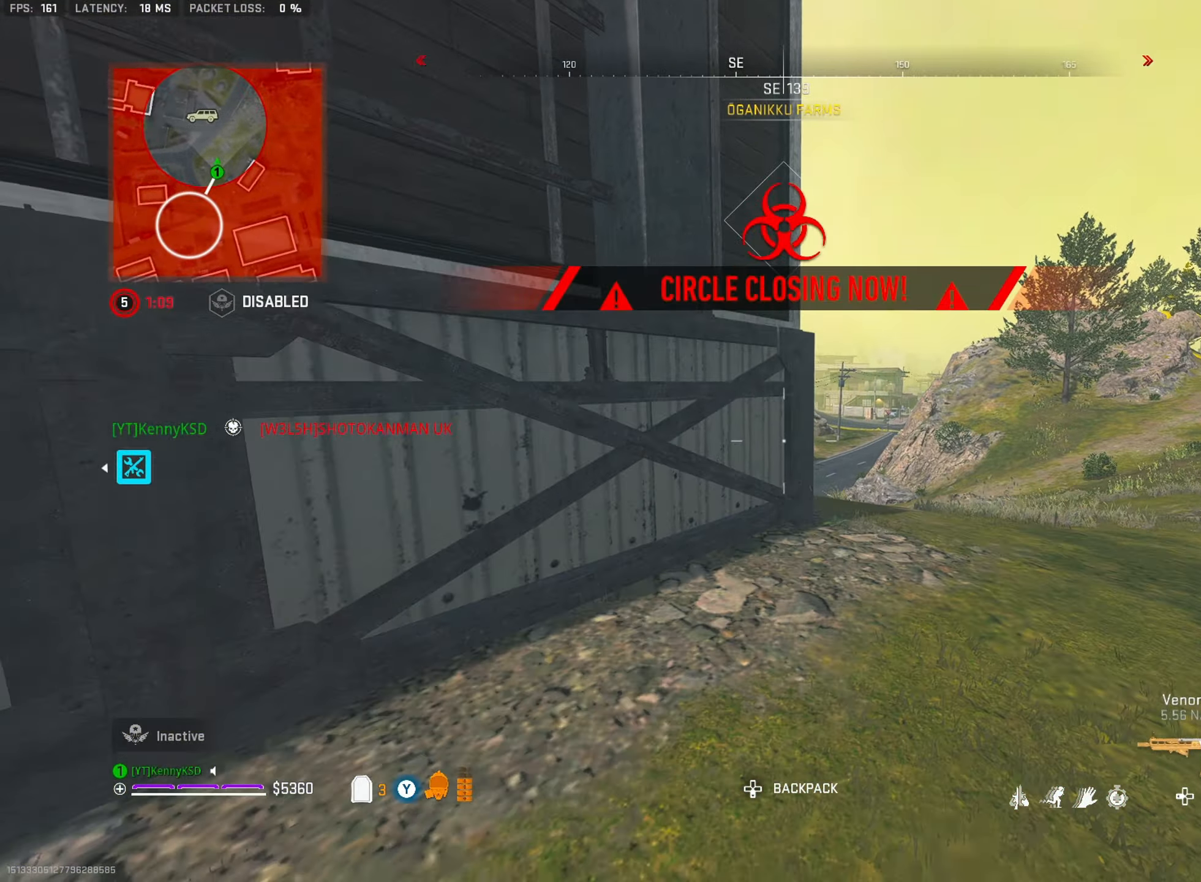
{"buttons": ["R3"], "left_stick": "down", "right_stick": "center", "events": [[16, "R3", "up"], [50, "left_stick", "right"], [133, "L3", "down"], [133, "left_stick", "up"], [283, "L3", "up"], [300, "left_stick", "down"], [317, "right_stick", "left"], [333, "R3", "down"], [417, "right_stick", "center"]]}
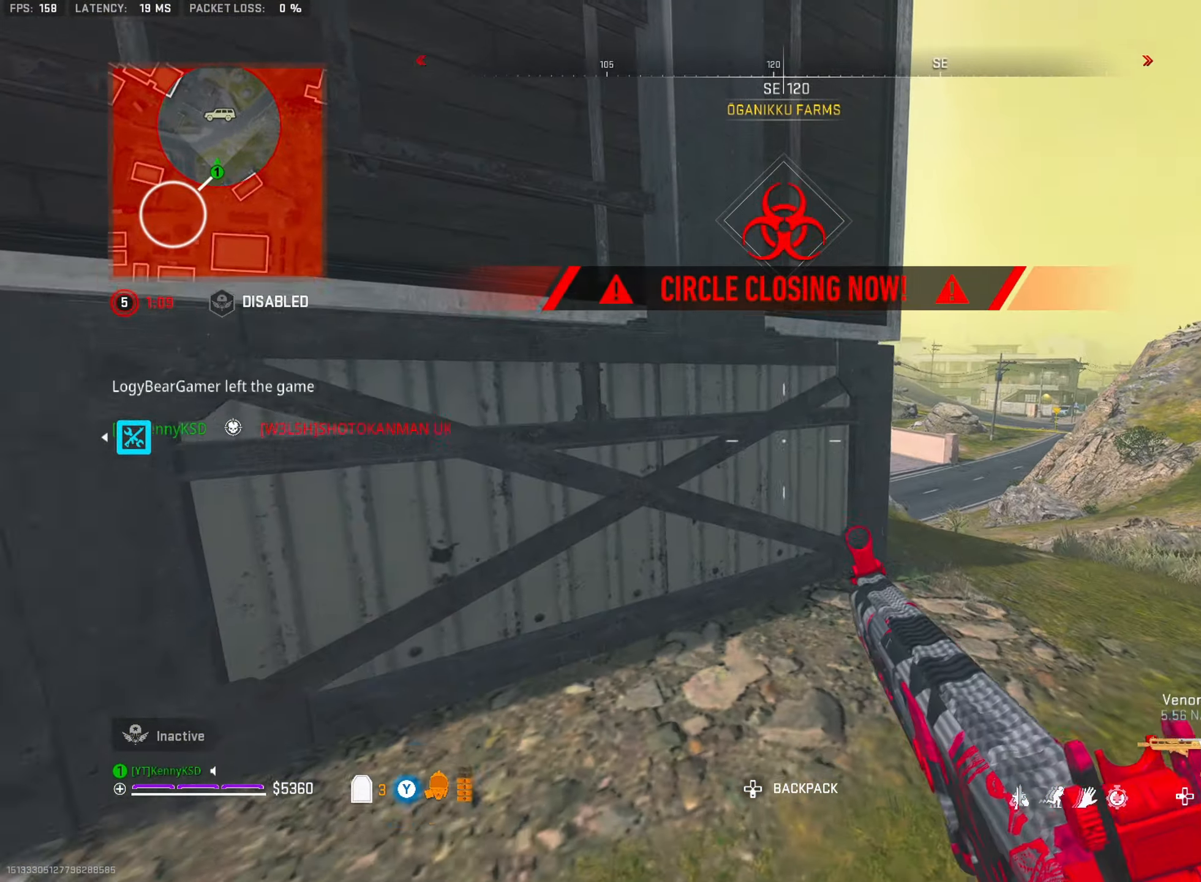
{"buttons": [], "left_stick": "down-left", "right_stick": "up-left", "events": [[134, "left_stick", "center"], [150, "R3", "up"], [184, "left_stick", "up"], [217, "L3", "down"], [217, "right_stick", "down"], [367, "L3", "up"], [434, "left_stick", "down-left"], [434, "right_stick", "up-left"]]}
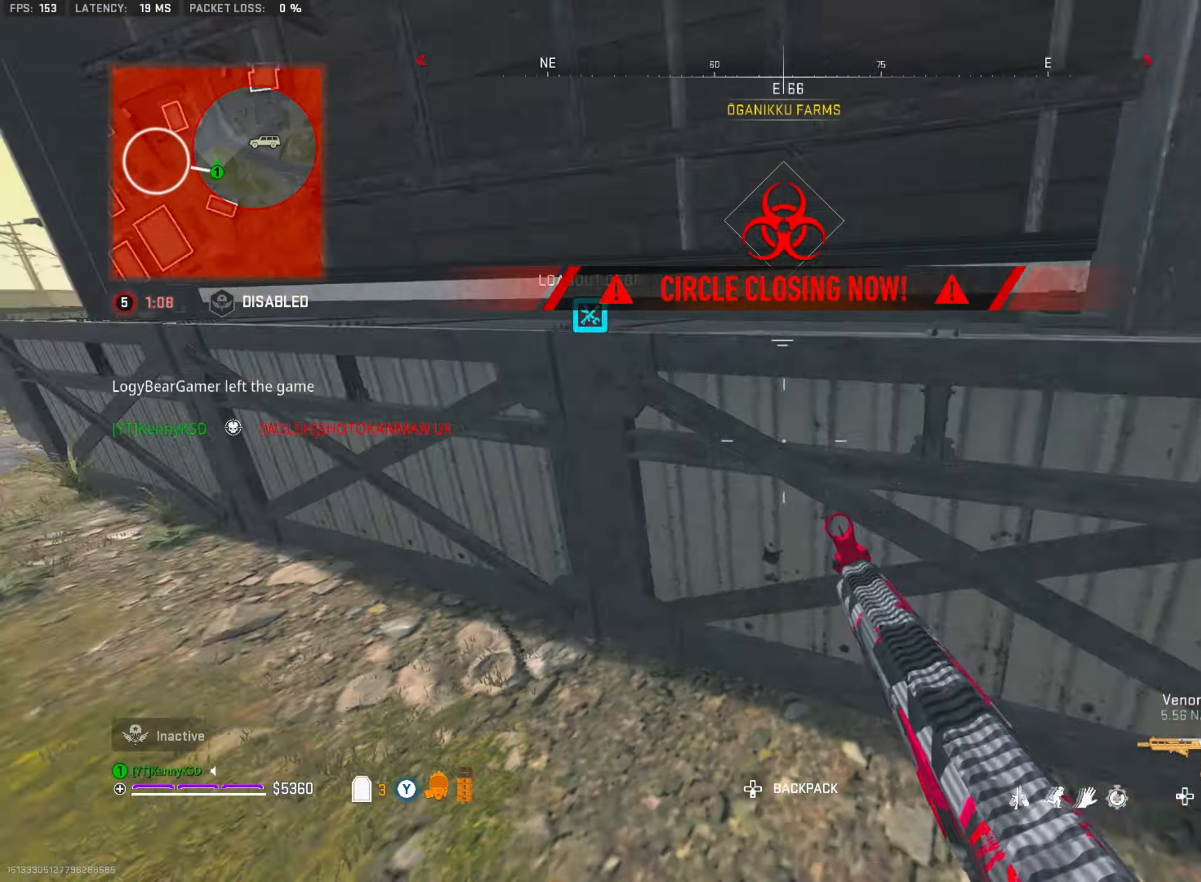
{"buttons": [], "left_stick": "down", "right_stick": "right", "events": [[83, "L3", "down"], [83, "left_stick", "up-left"], [166, "right_stick", "right"], [216, "L3", "up"], [233, "TRIANGLE", "down"], [317, "TRIANGLE", "up"], [383, "TRIANGLE", "down"], [383, "left_stick", "center"], [433, "left_stick", "down"], [467, "TRIANGLE", "up"]]}
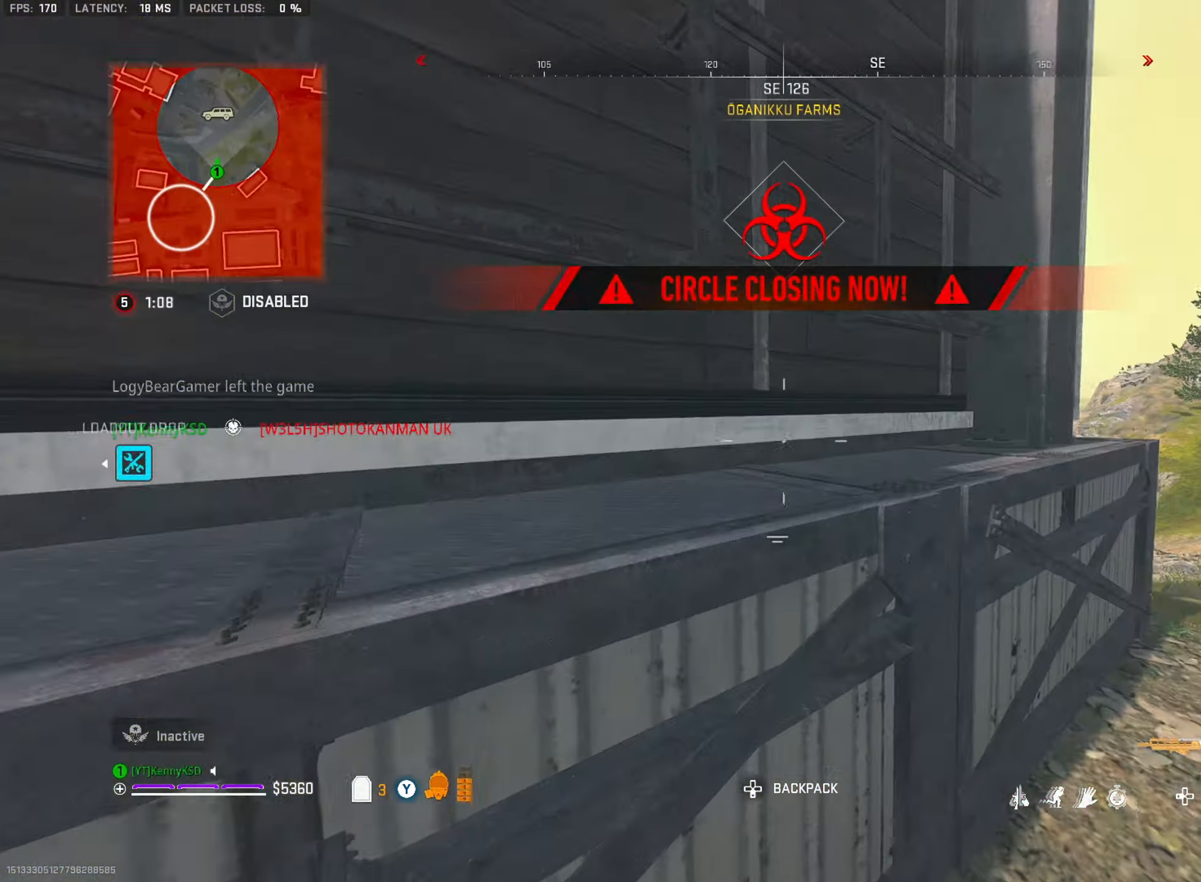
{"buttons": ["R3"], "left_stick": "up-right", "right_stick": "center", "events": [[33, "right_stick", "center"], [67, "TRIANGLE", "down"], [150, "TRIANGLE", "up"], [150, "right_stick", "right"], [167, "left_stick", "right"], [200, "TRIANGLE", "down"], [217, "R3", "down"], [284, "right_stick", "center"], [300, "TRIANGLE", "up"], [501, "left_stick", "up-right"]]}
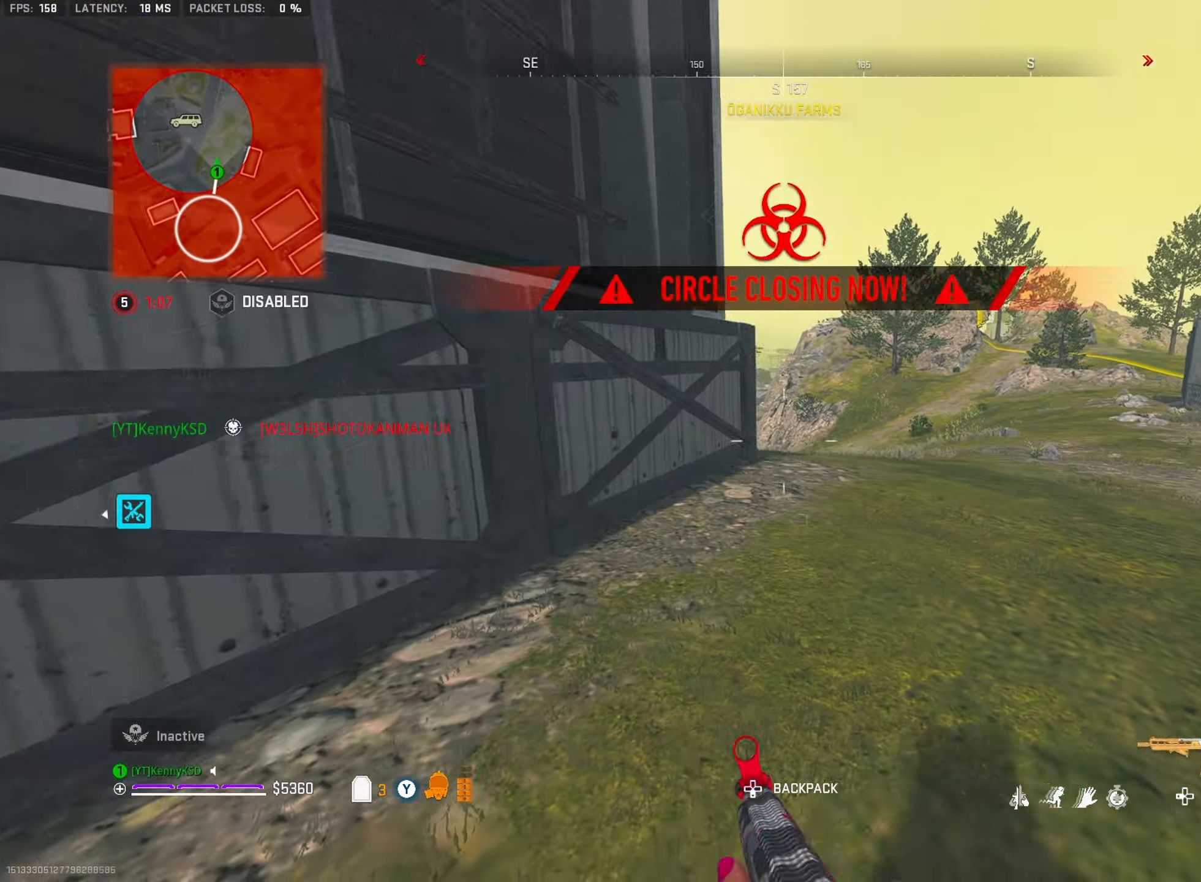
{"buttons": ["R3"], "left_stick": "down-right", "right_stick": "left", "events": [[33, "R3", "up"], [66, "L3", "down"], [200, "L3", "up"], [200, "left_stick", "down-right"], [200, "right_stick", "left"], [233, "R3", "down"], [317, "right_stick", "center"], [417, "right_stick", "left"]]}
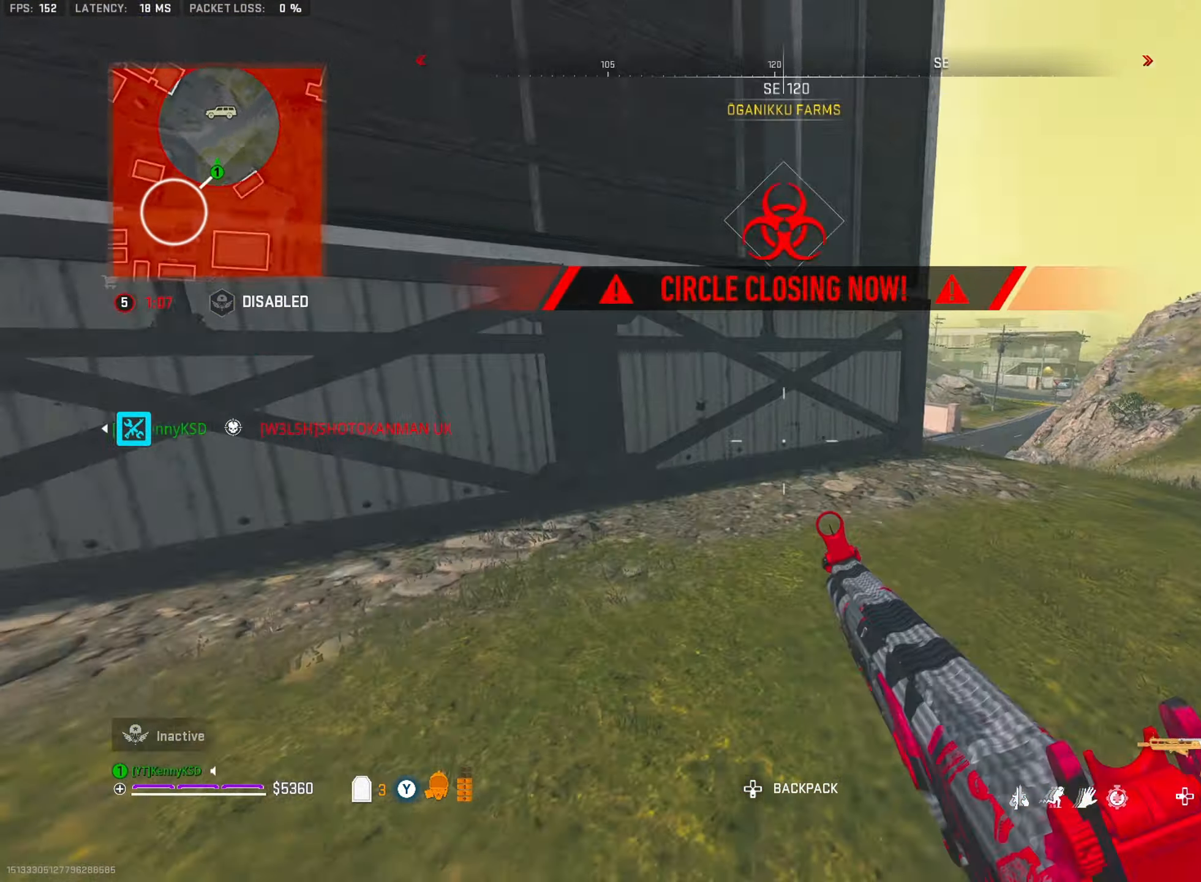
{"buttons": ["TRIANGLE"], "left_stick": "up-left", "right_stick": "right", "events": [[33, "R3", "up"], [49, "left_stick", "down-left"], [149, "left_stick", "up-left"], [166, "L3", "down"], [216, "right_stick", "center"], [300, "right_stick", "right"], [316, "TRIANGLE", "down"], [333, "L3", "up"], [383, "right_stick", "center"], [416, "TRIANGLE", "up"], [483, "TRIANGLE", "down"], [483, "right_stick", "right"]]}
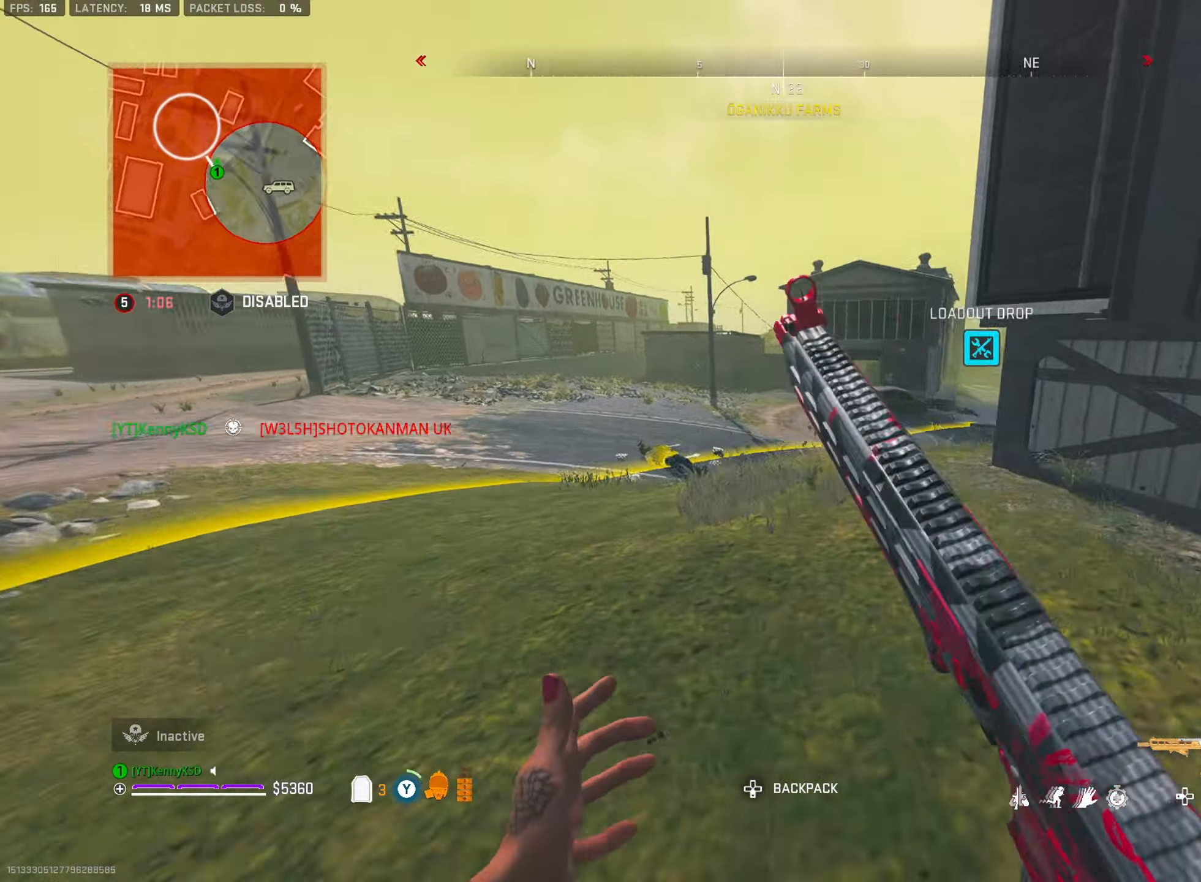
{"buttons": ["R3"], "left_stick": "down", "right_stick": "center", "events": [[83, "TRIANGLE", "up"], [83, "right_stick", "center"], [150, "TRIANGLE", "down"], [150, "left_stick", "down"], [200, "R3", "down"], [233, "TRIANGLE", "up"], [283, "TRIANGLE", "down"], [384, "TRIANGLE", "up"]]}
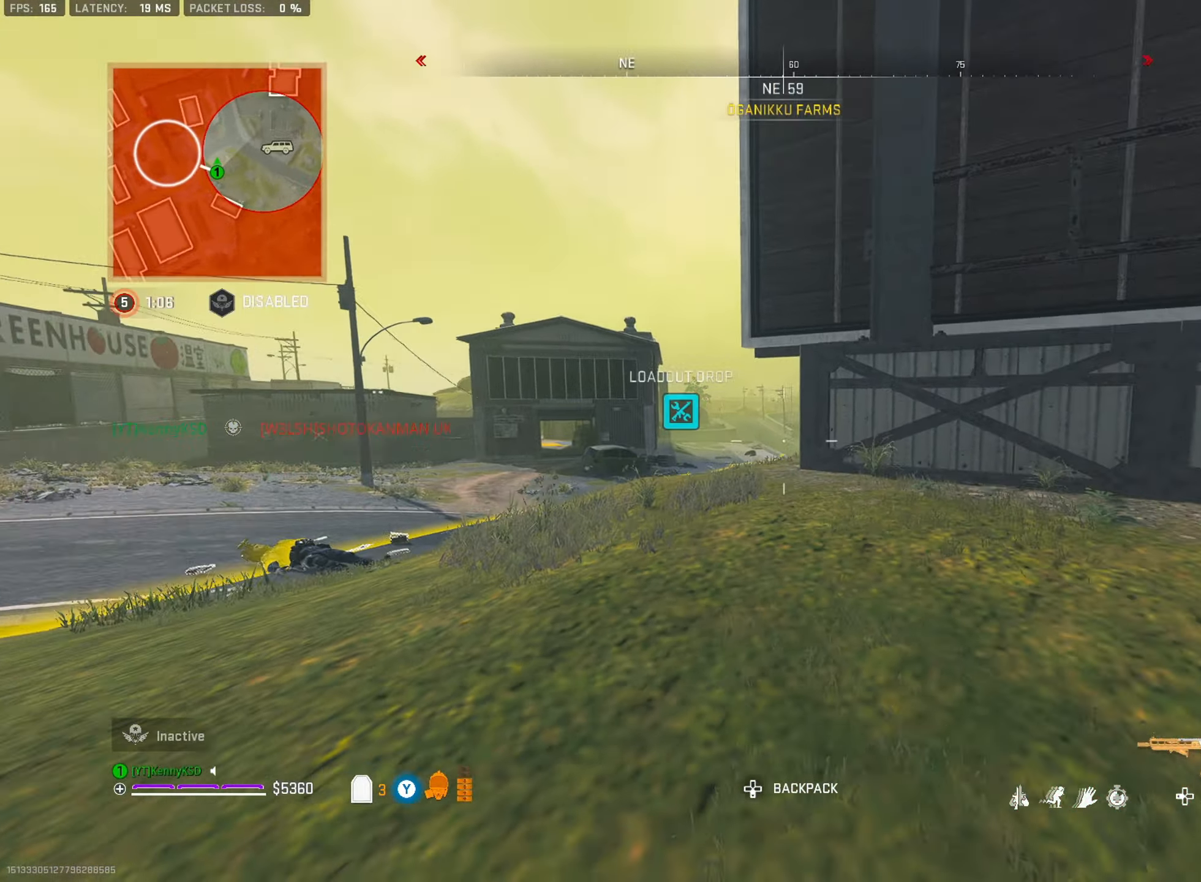
{"buttons": ["L3"], "left_stick": "up-left", "right_stick": "up-right", "events": [[34, "R3", "up"], [34, "left_stick", "left"], [84, "left_stick", "up-left"], [100, "L3", "down"], [234, "L3", "up"], [251, "left_stick", "down-left"], [301, "right_stick", "left"], [451, "right_stick", "up-right"], [484, "L3", "down"], [484, "left_stick", "up-left"]]}
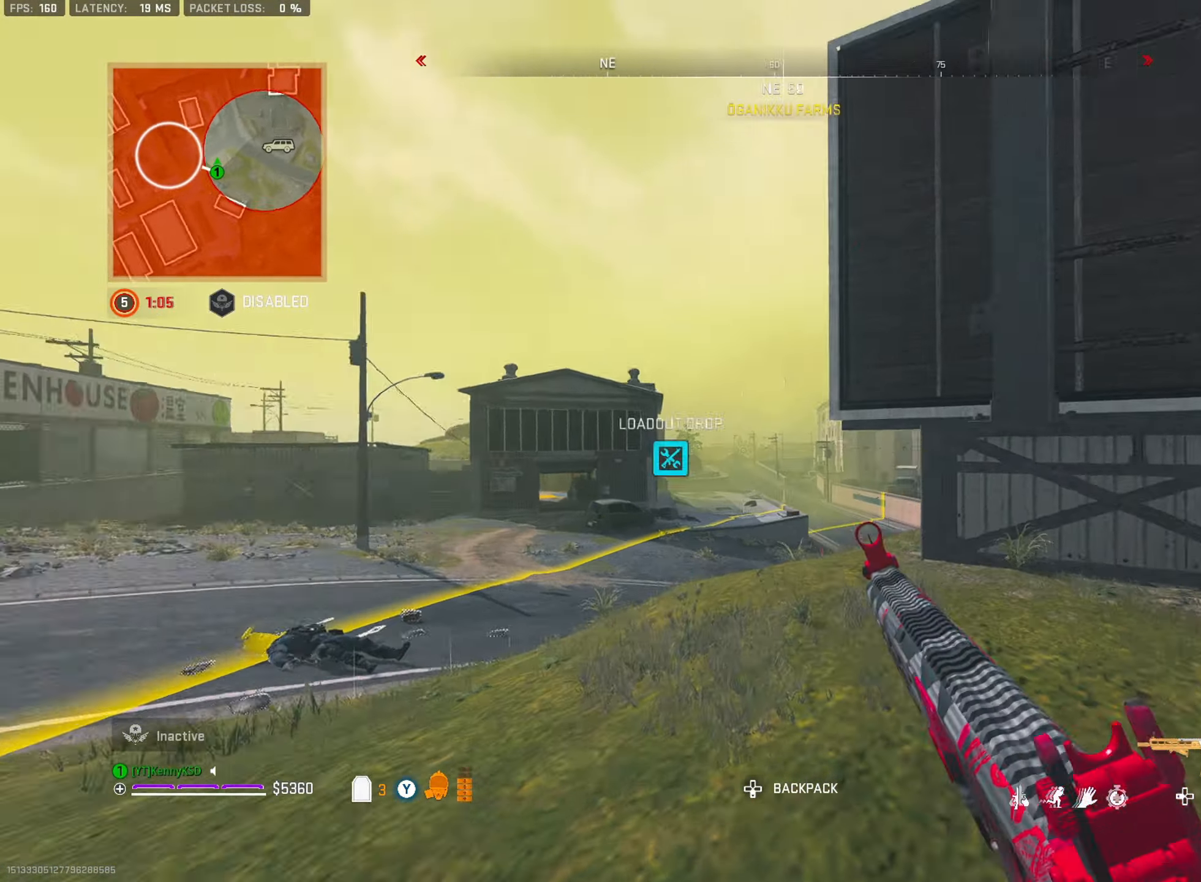
{"buttons": [], "left_stick": "down", "right_stick": "right", "events": [[67, "right_stick", "center"], [100, "CROSS", "down"], [100, "L3", "up"], [117, "left_stick", "left"], [217, "CROSS", "up"], [217, "L2", "down"], [384, "left_stick", "down-left"], [400, "L2", "up"], [484, "right_stick", "right"], [500, "left_stick", "down"]]}
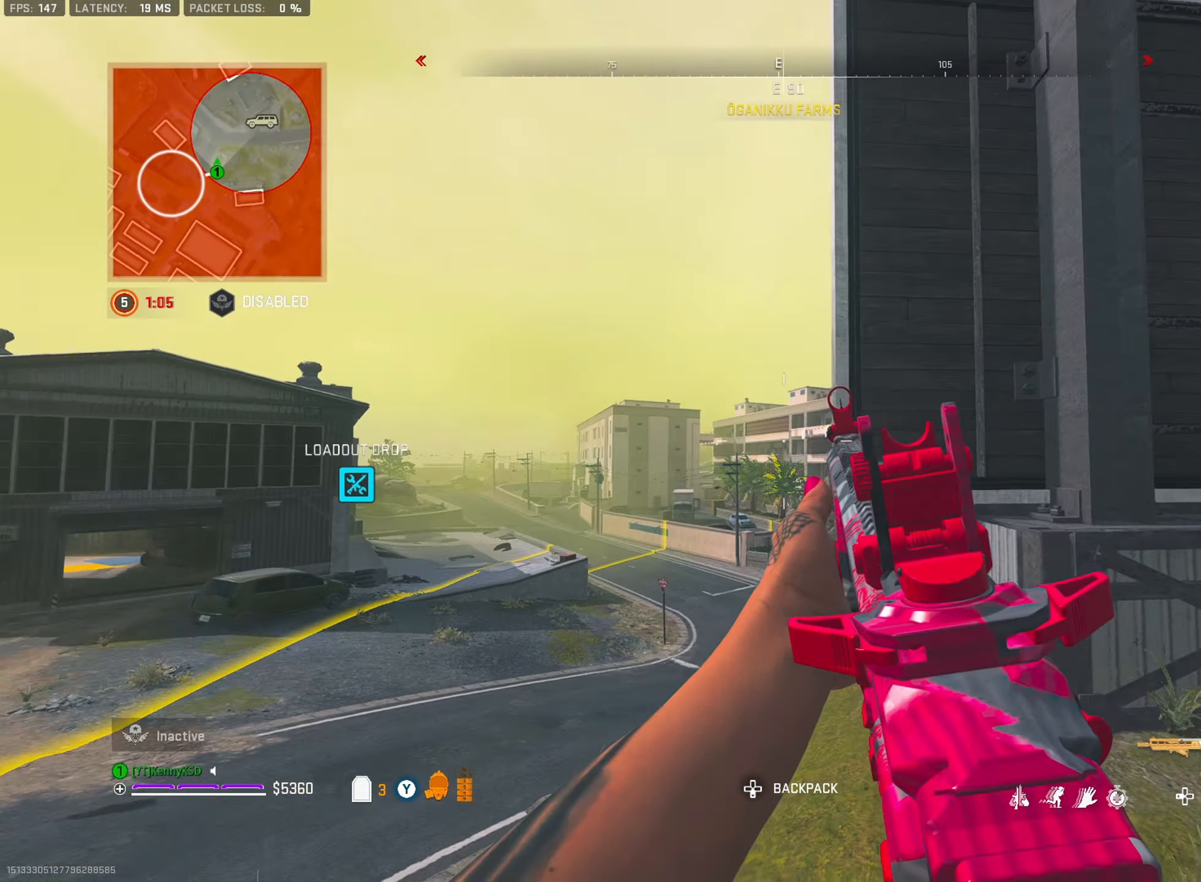
{"buttons": ["L2", "R2"], "left_stick": "down-right", "right_stick": "up", "events": [[17, "L2", "down"], [67, "right_stick", "center"], [184, "left_stick", "down-right"], [251, "right_stick", "up-right"], [334, "right_stick", "up"], [417, "R2", "down"]]}
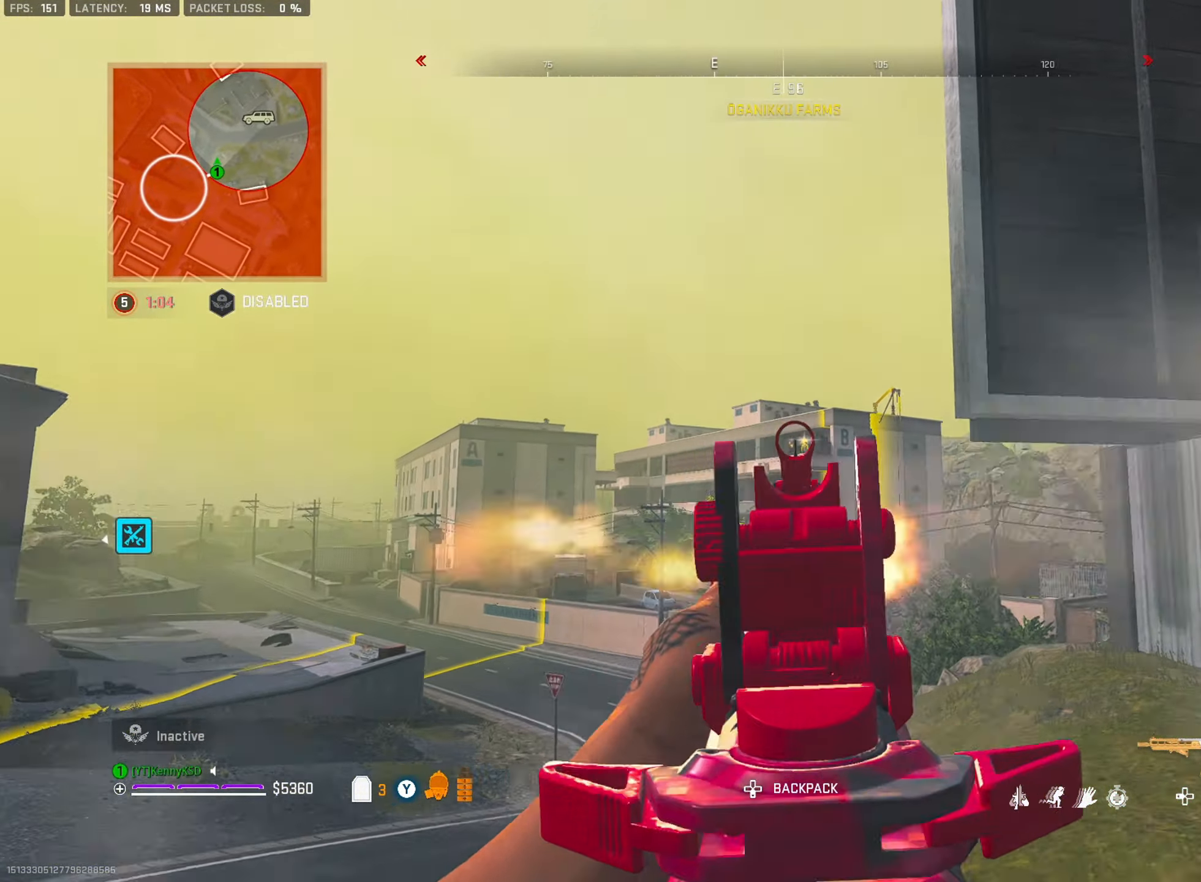
{"buttons": ["L2", "R2"], "left_stick": "left", "right_stick": "down", "events": [[17, "right_stick", "right"], [100, "right_stick", "down"], [167, "right_stick", "center"], [267, "left_stick", "left"], [467, "right_stick", "down"]]}
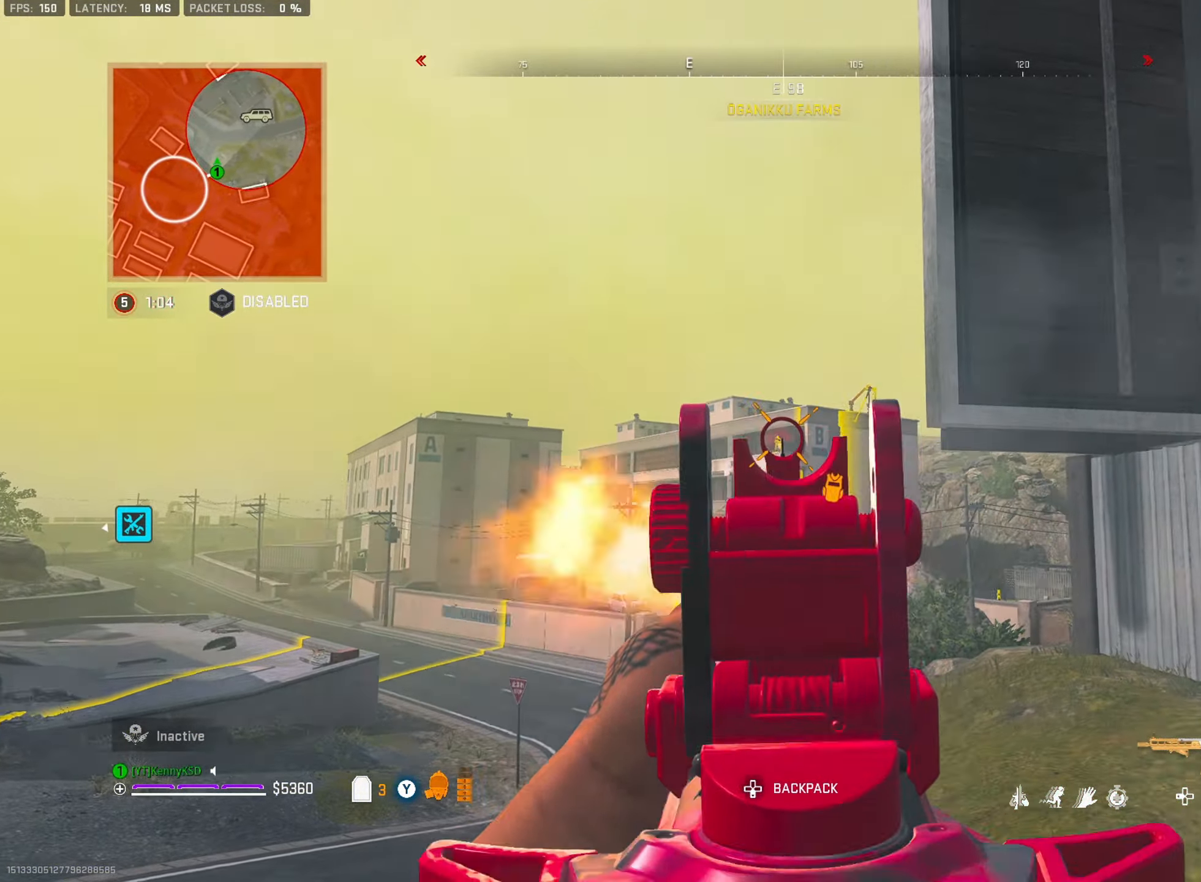
{"buttons": ["L2", "R2"], "left_stick": "down-right", "right_stick": "center", "events": [[84, "right_stick", "center"], [201, "right_stick", "down-left"], [217, "left_stick", "center"], [267, "left_stick", "down-right"], [267, "right_stick", "center"]]}
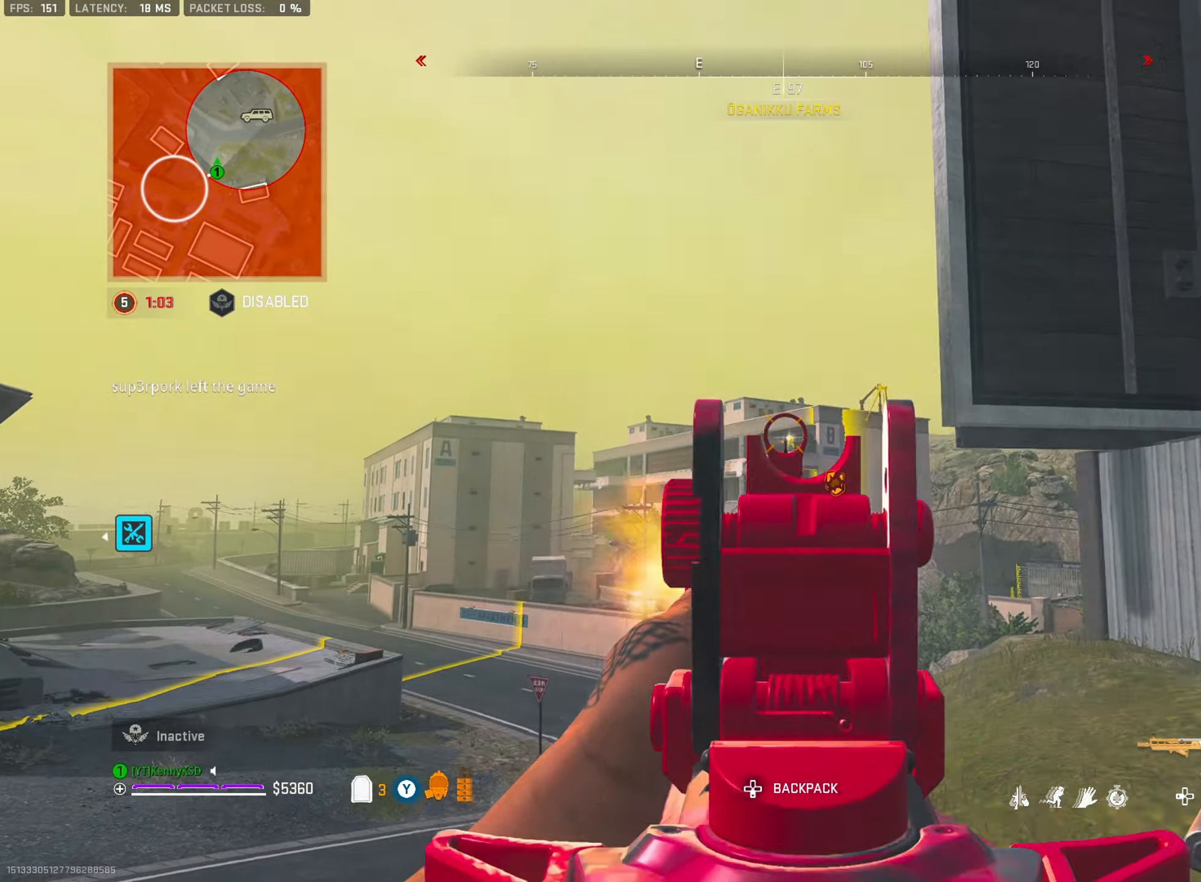
{"buttons": ["L2", "R2"], "left_stick": "down-left", "right_stick": "down", "events": [[67, "right_stick", "down-right"], [133, "right_stick", "center"], [250, "left_stick", "left"], [400, "left_stick", "down-left"], [484, "right_stick", "down"]]}